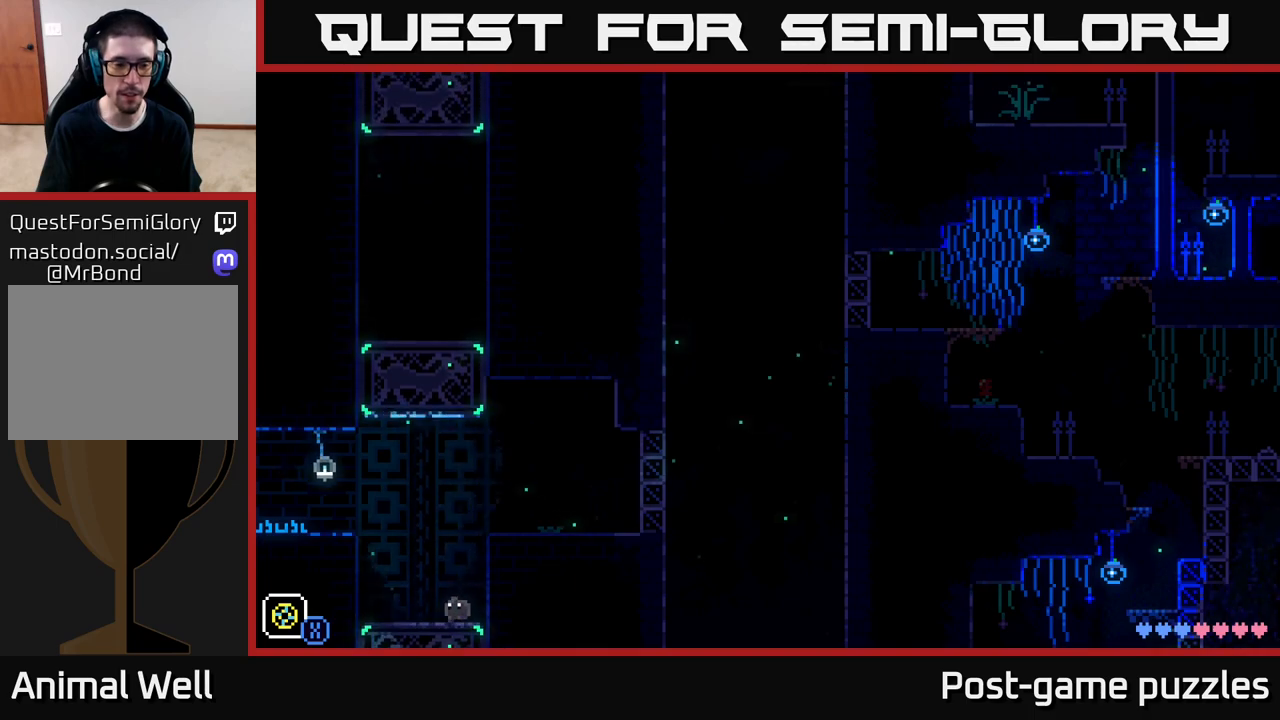
Gameplay with a controller (Xbox layout); each line is a JSON object with the inputs held at the frame after it. "events" lists button and stick changes between this image and that frame as [ms after this image, input, new state], when the widget could be followed in between.
{"buttons": [], "left_stick": "center", "right_stick": "center", "events": [[67, "left_stick", "center"]]}
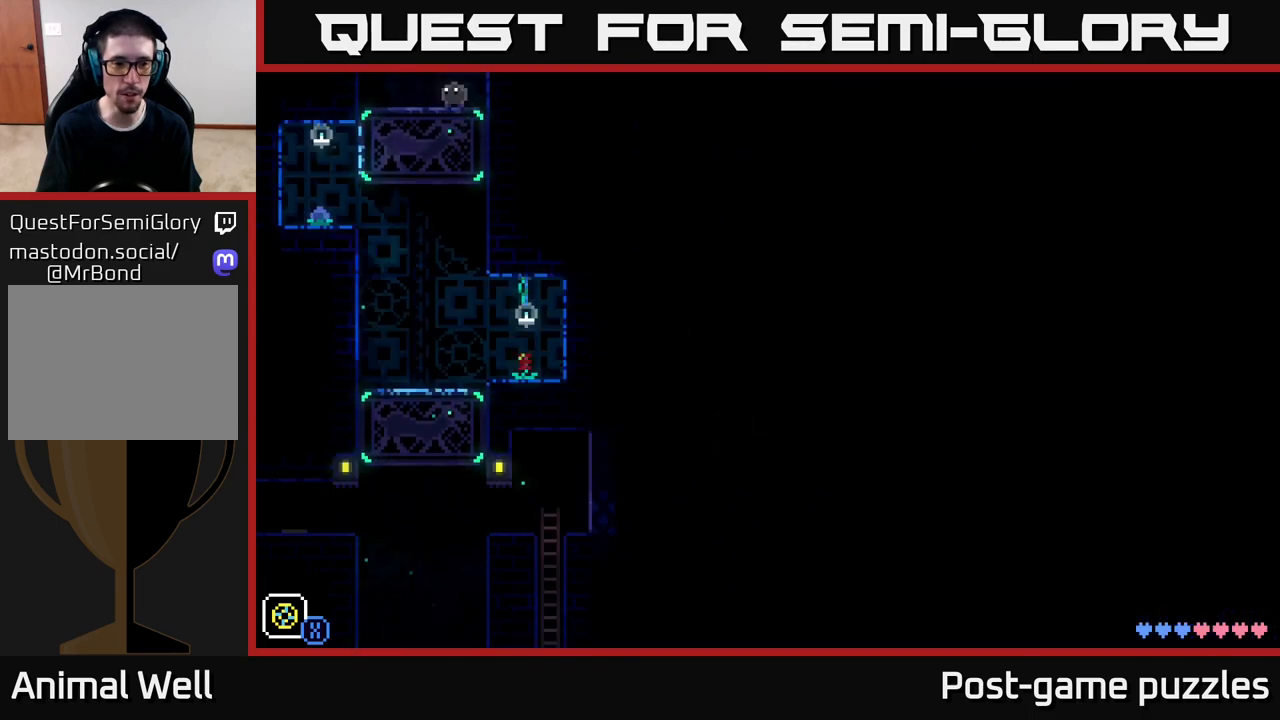
{"buttons": [], "left_stick": "center", "right_stick": "center", "events": []}
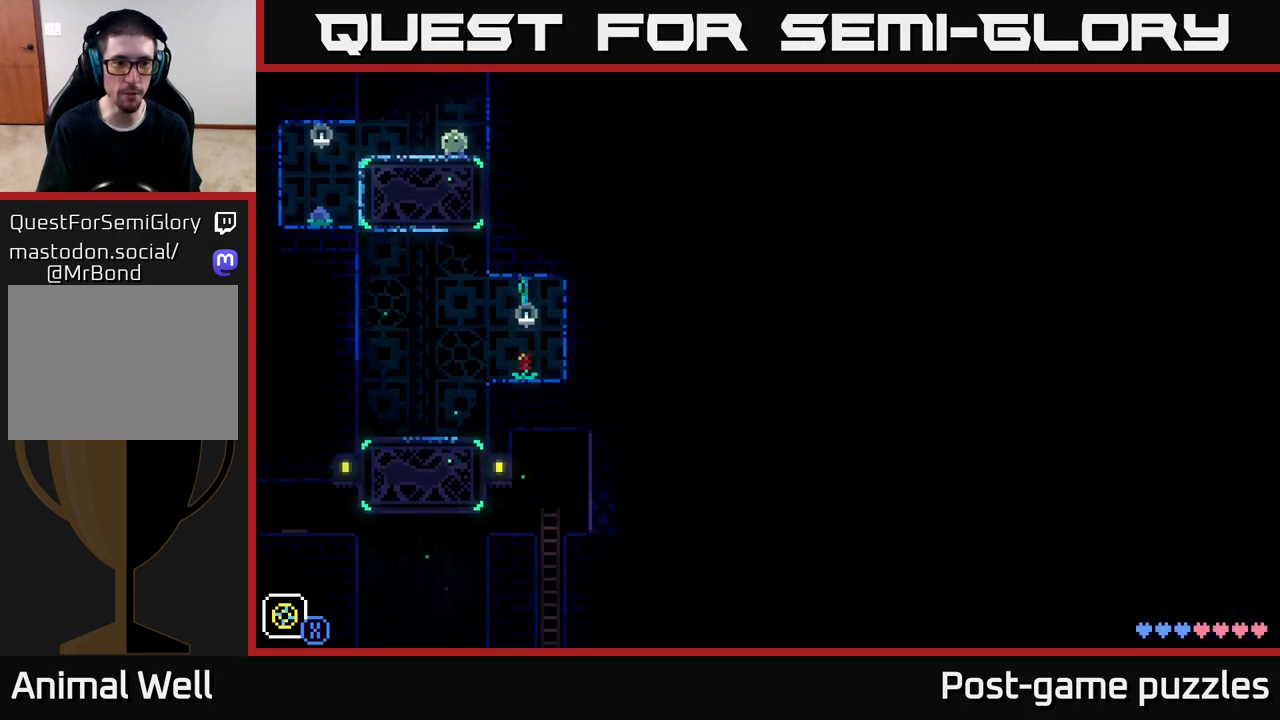
{"buttons": [], "left_stick": "center", "right_stick": "center", "events": []}
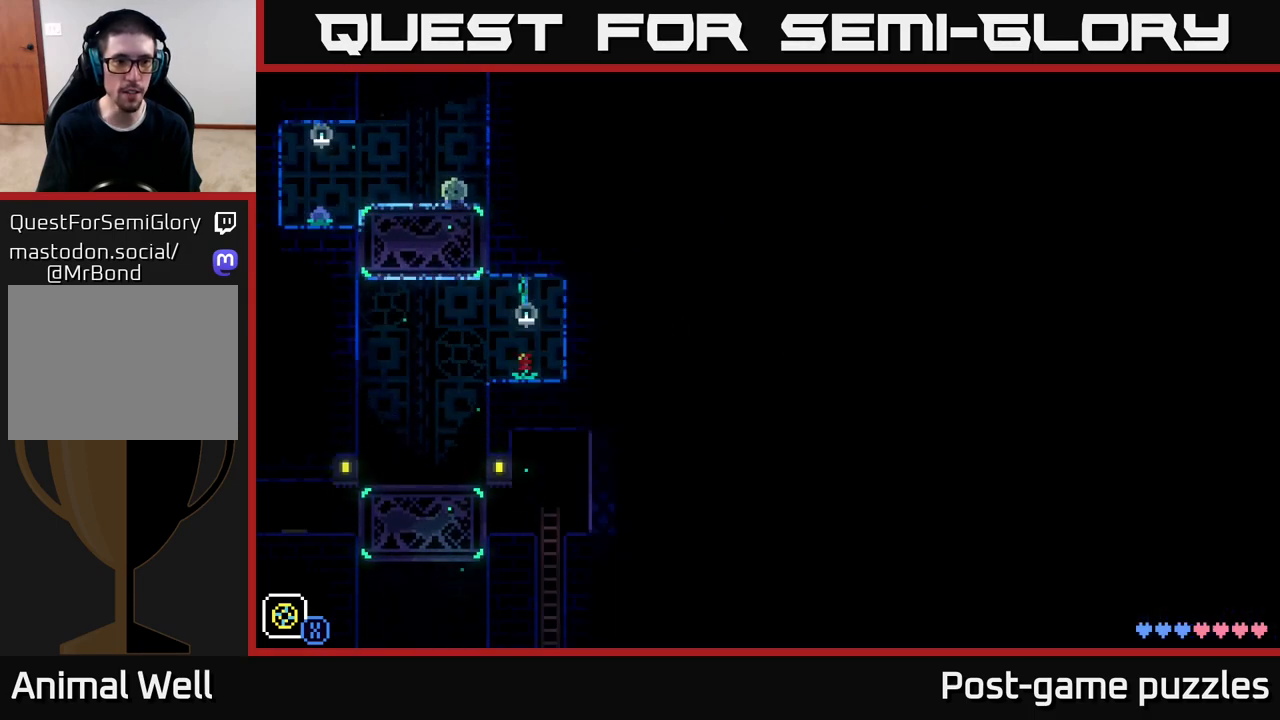
{"buttons": [], "left_stick": "center", "right_stick": "center", "events": []}
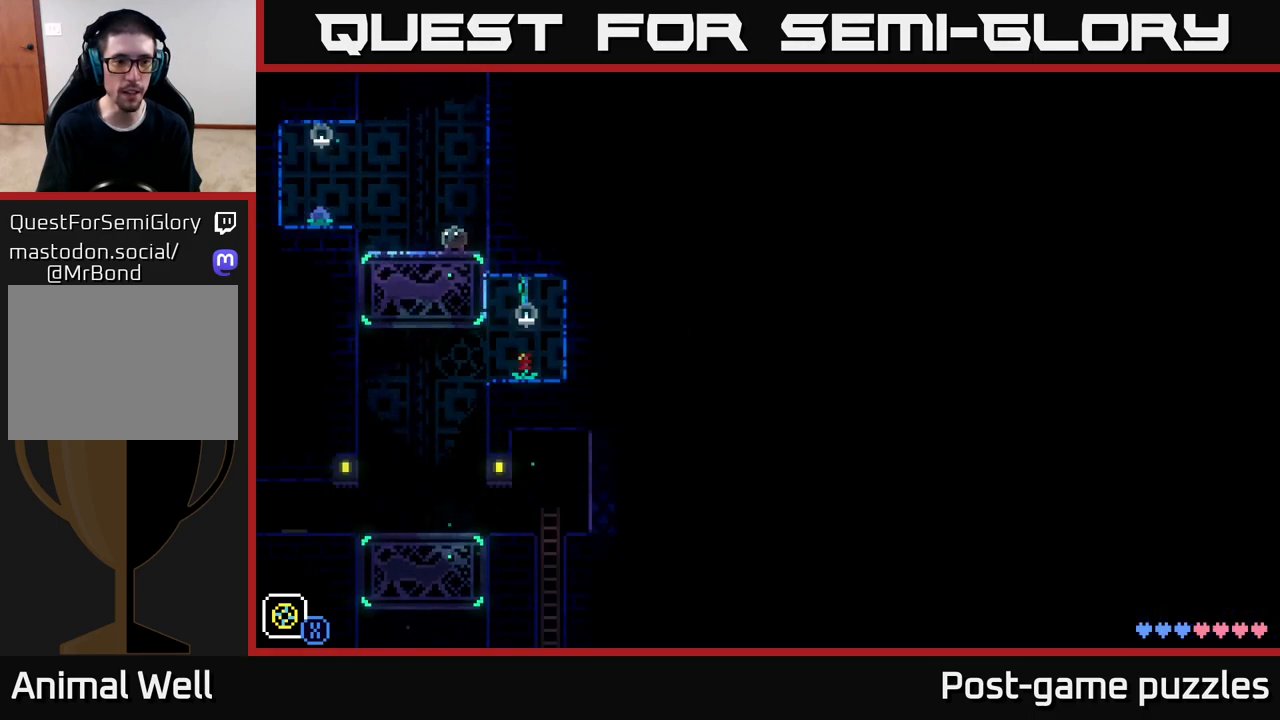
{"buttons": [], "left_stick": "right", "right_stick": "center", "events": [[500, "left_stick", "right"]]}
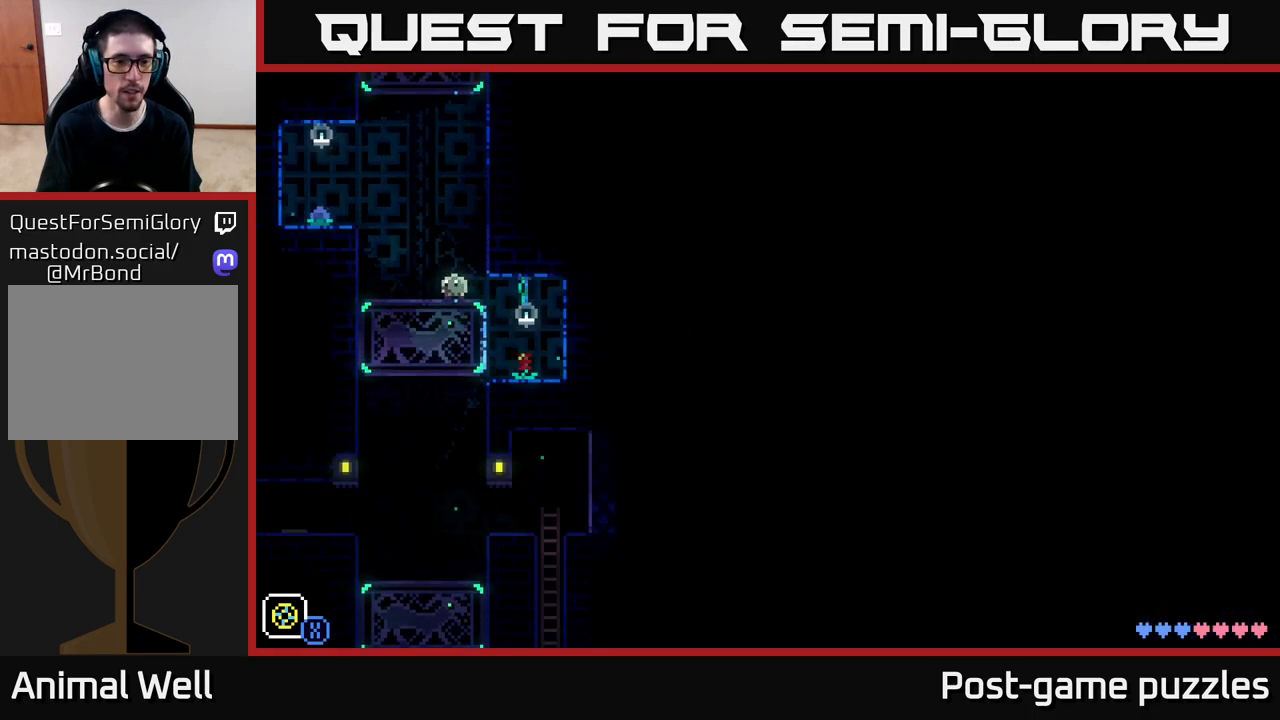
{"buttons": [], "left_stick": "center", "right_stick": "center", "events": [[317, "left_stick", "center"]]}
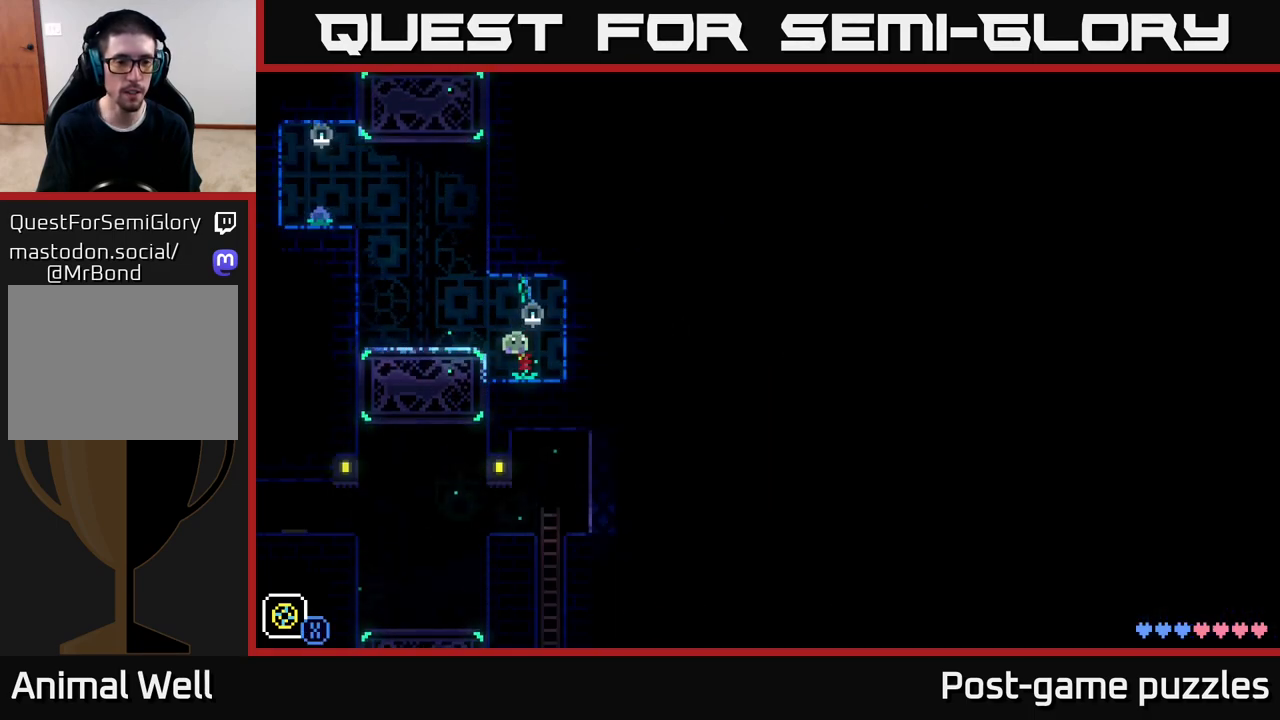
{"buttons": [], "left_stick": "left", "right_stick": "center", "events": [[200, "B", "down"], [283, "B", "up"], [300, "left_stick", "left"]]}
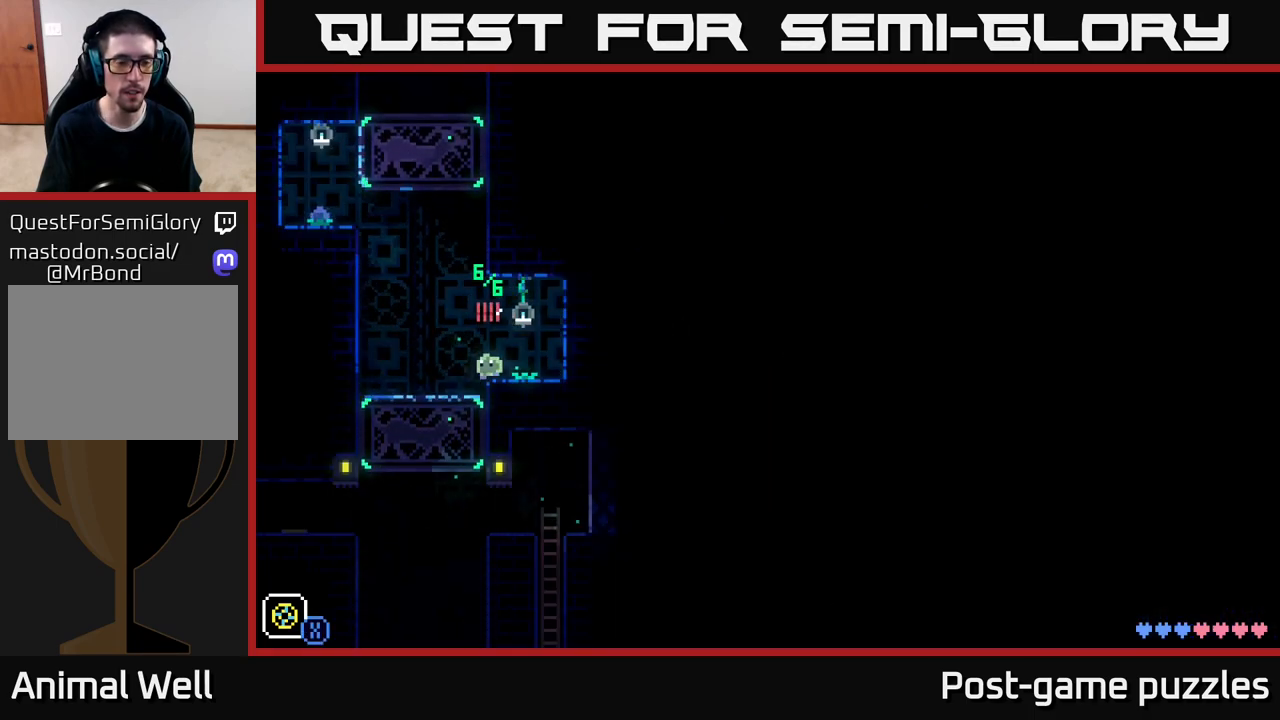
{"buttons": [], "left_stick": "left", "right_stick": "center", "events": []}
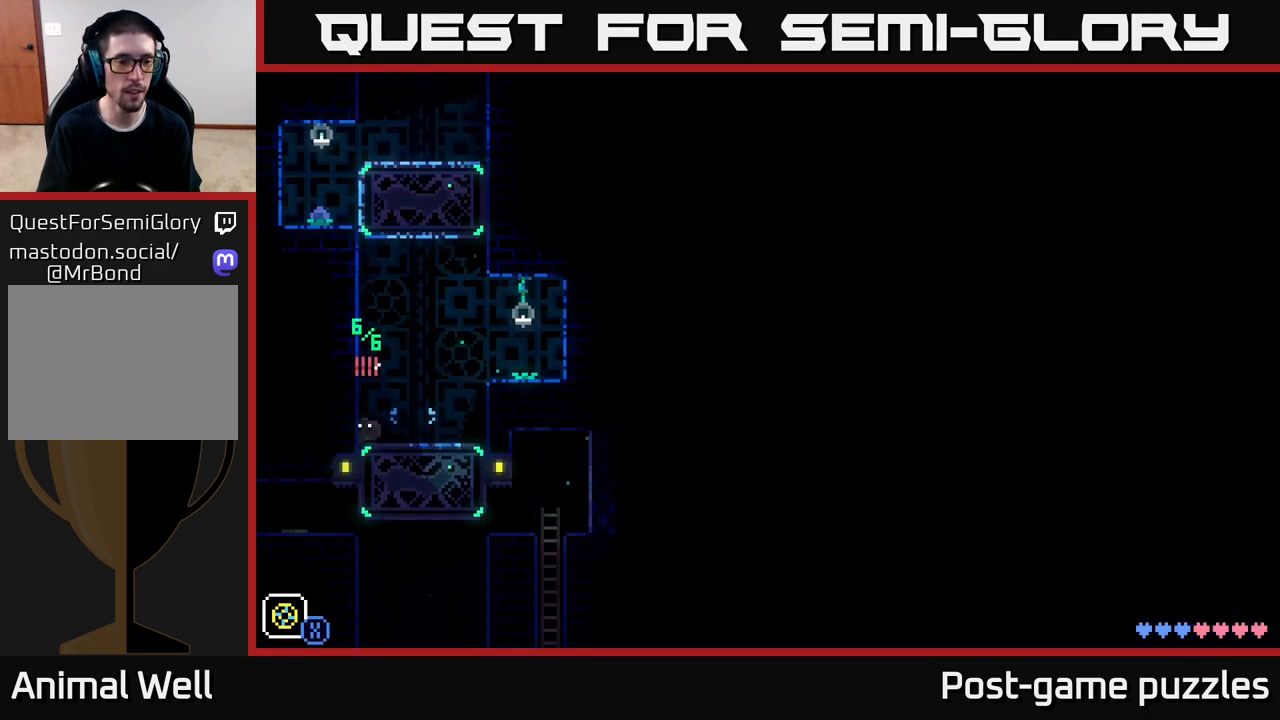
{"buttons": [], "left_stick": "left", "right_stick": "center", "events": []}
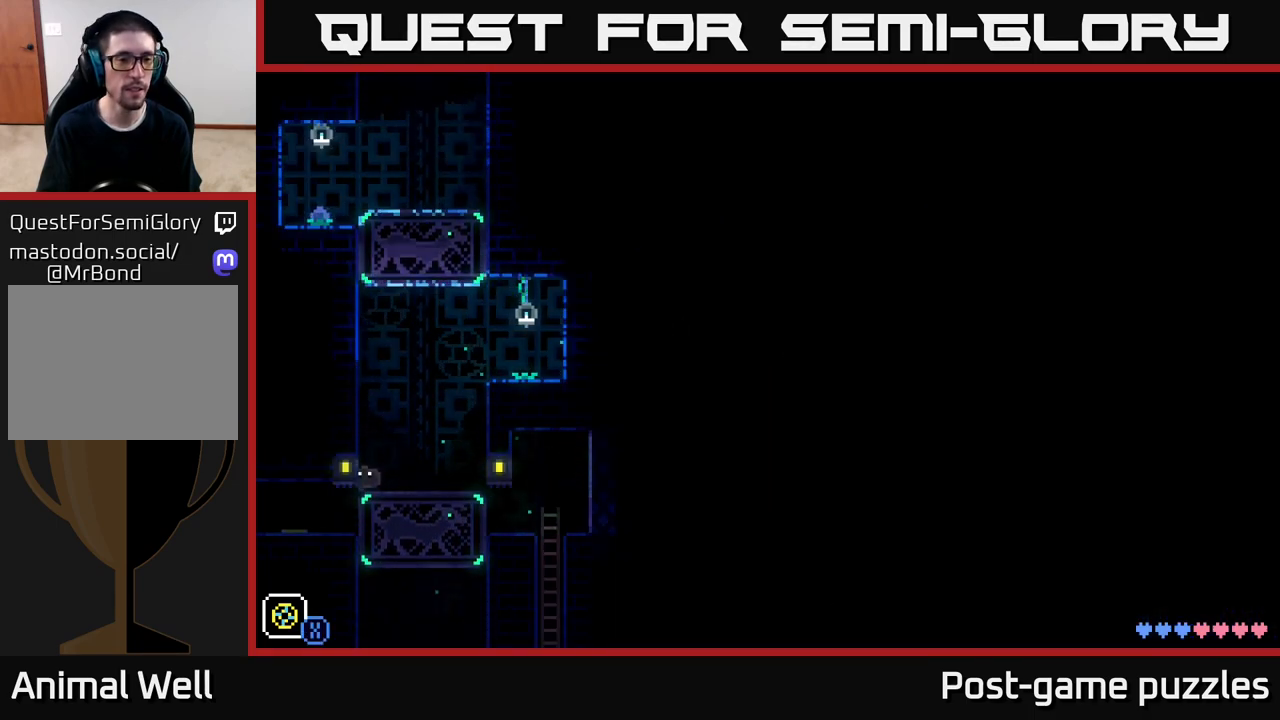
{"buttons": [], "left_stick": "left", "right_stick": "center", "events": []}
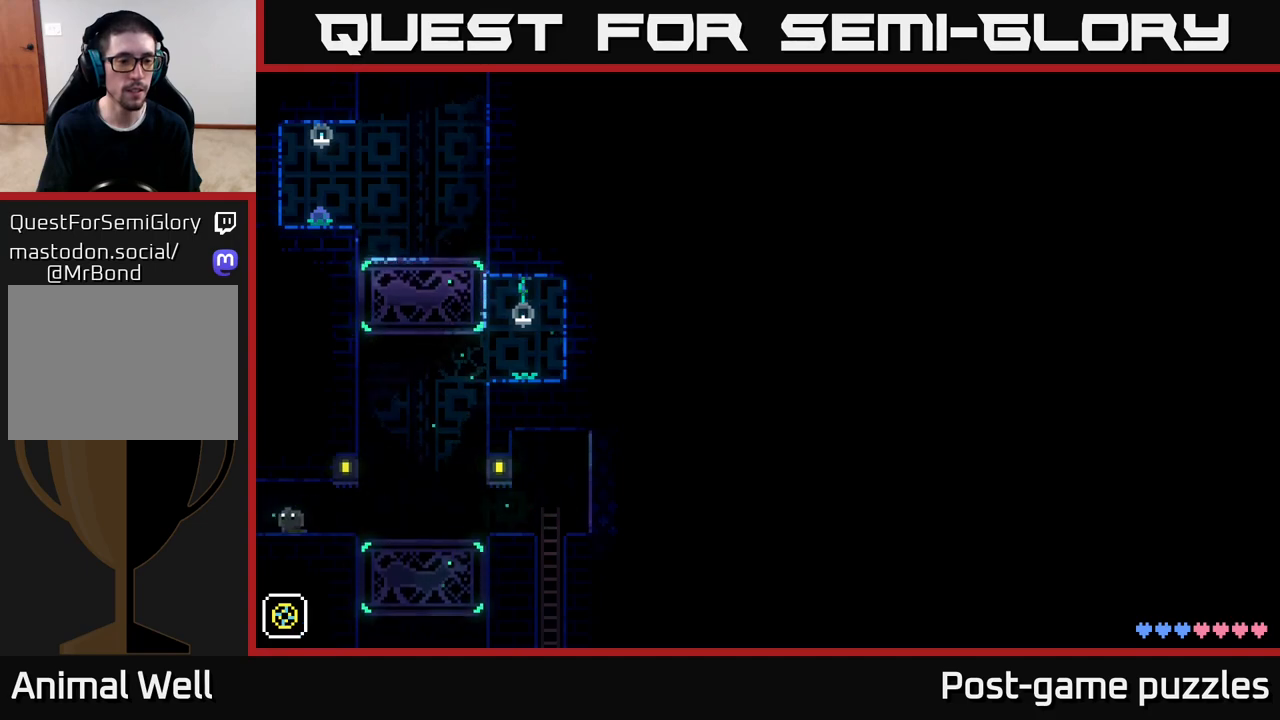
{"buttons": [], "left_stick": "center", "right_stick": "center", "events": [[217, "left_stick", "center"]]}
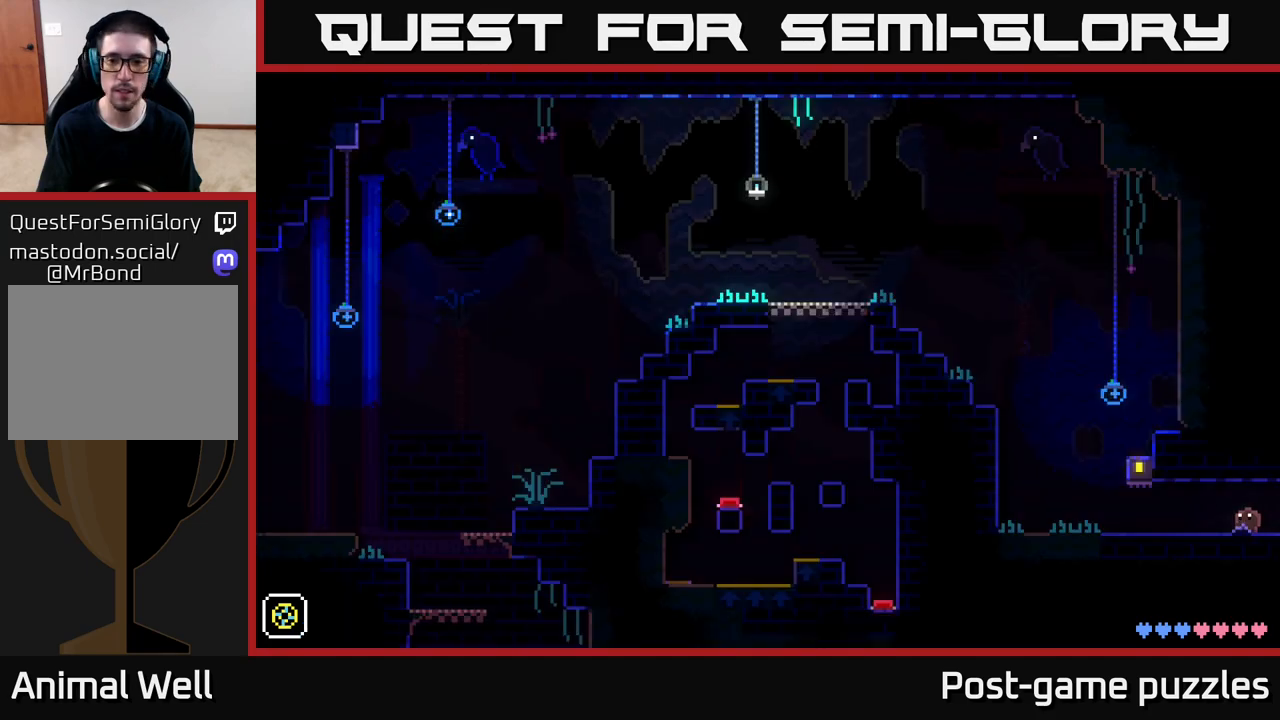
{"buttons": [], "left_stick": "left", "right_stick": "center", "events": [[133, "left_stick", "left"]]}
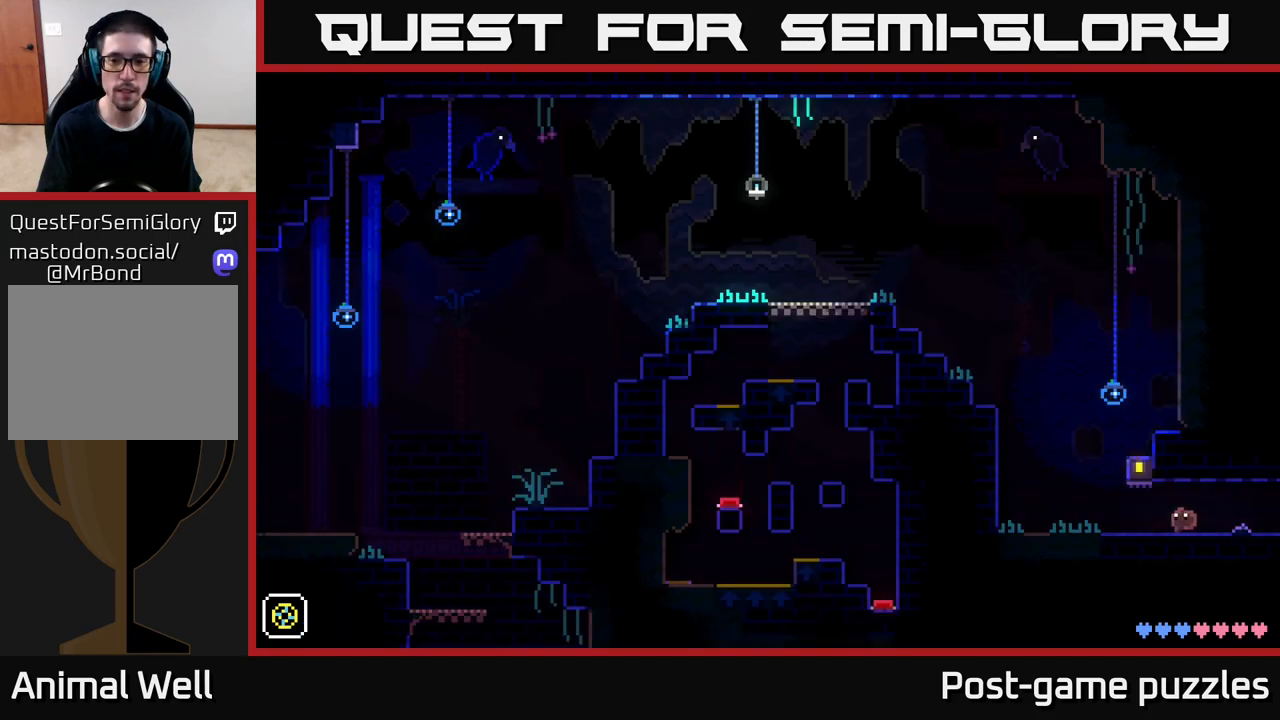
{"buttons": ["A"], "left_stick": "right", "right_stick": "center", "events": [[250, "left_stick", "right"], [267, "A", "down"]]}
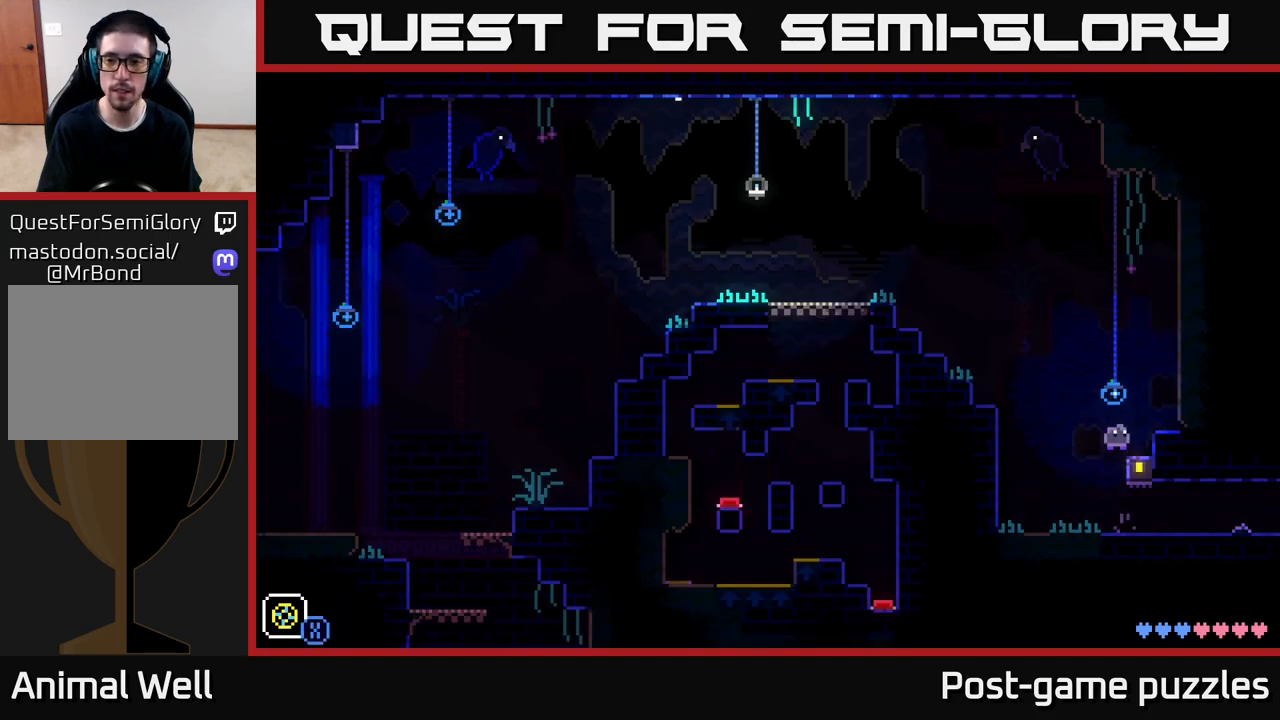
{"buttons": [], "left_stick": "right", "right_stick": "center", "events": [[33, "A", "up"], [233, "A", "down"], [300, "A", "up"]]}
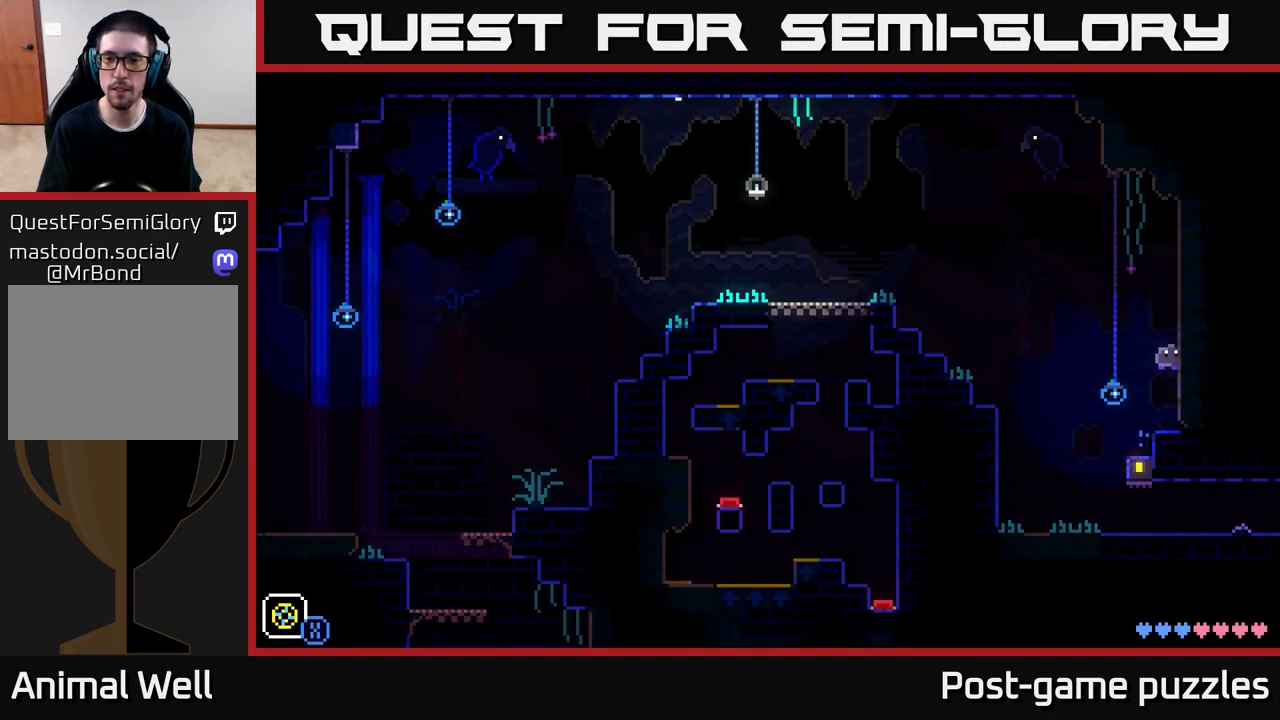
{"buttons": ["A"], "left_stick": "left", "right_stick": "center", "events": [[183, "left_stick", "left"], [400, "A", "down"]]}
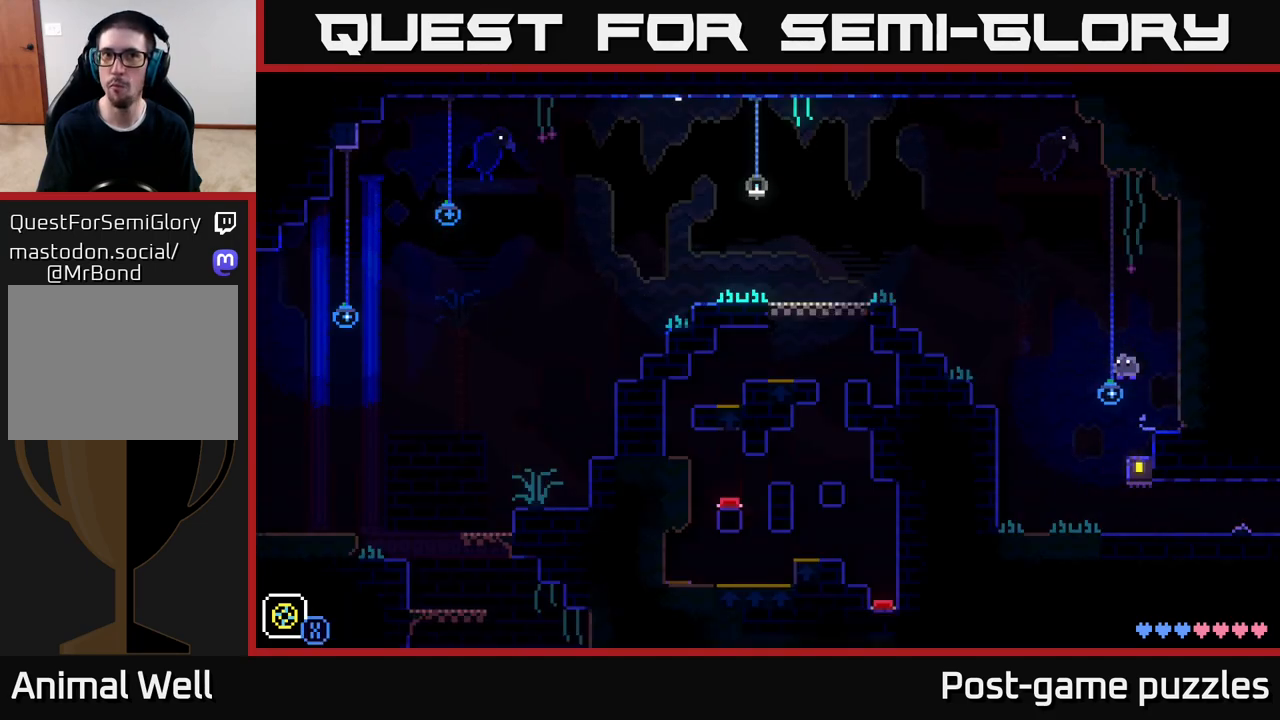
{"buttons": [], "left_stick": "left", "right_stick": "center", "events": [[250, "A", "up"]]}
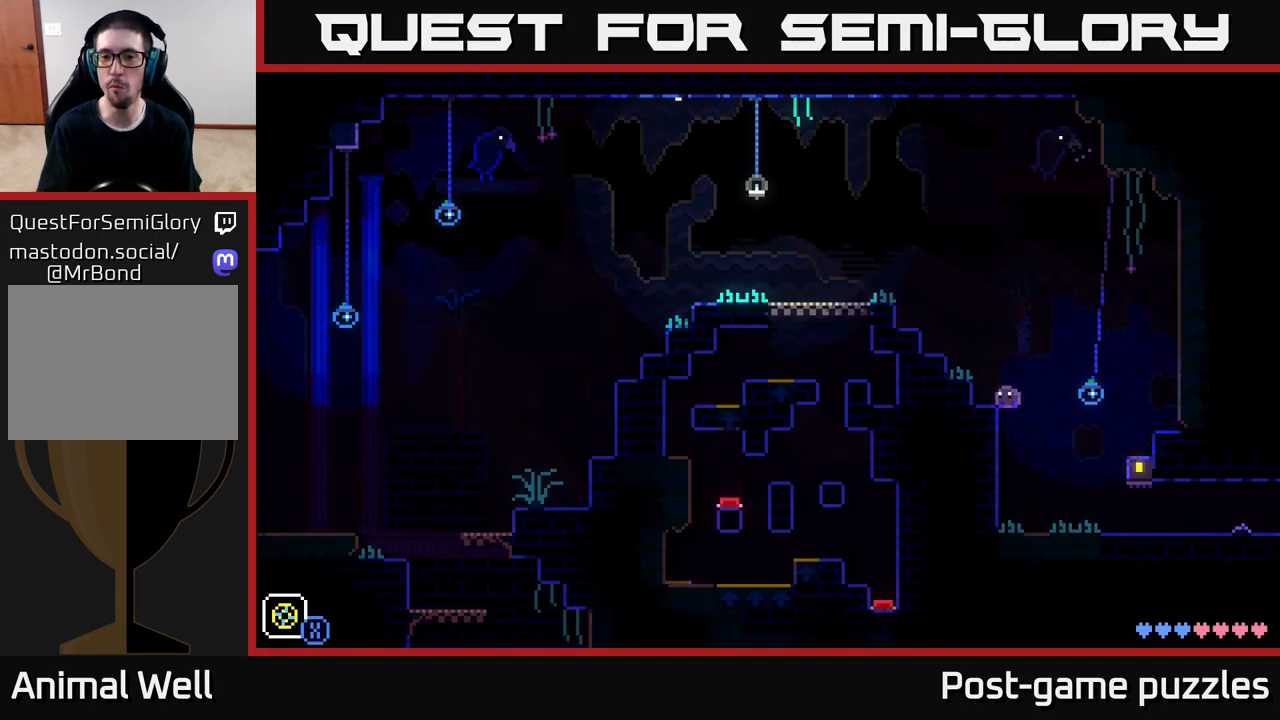
{"buttons": [], "left_stick": "right", "right_stick": "center", "events": [[33, "A", "down"], [317, "A", "up"], [450, "left_stick", "center"], [500, "left_stick", "right"]]}
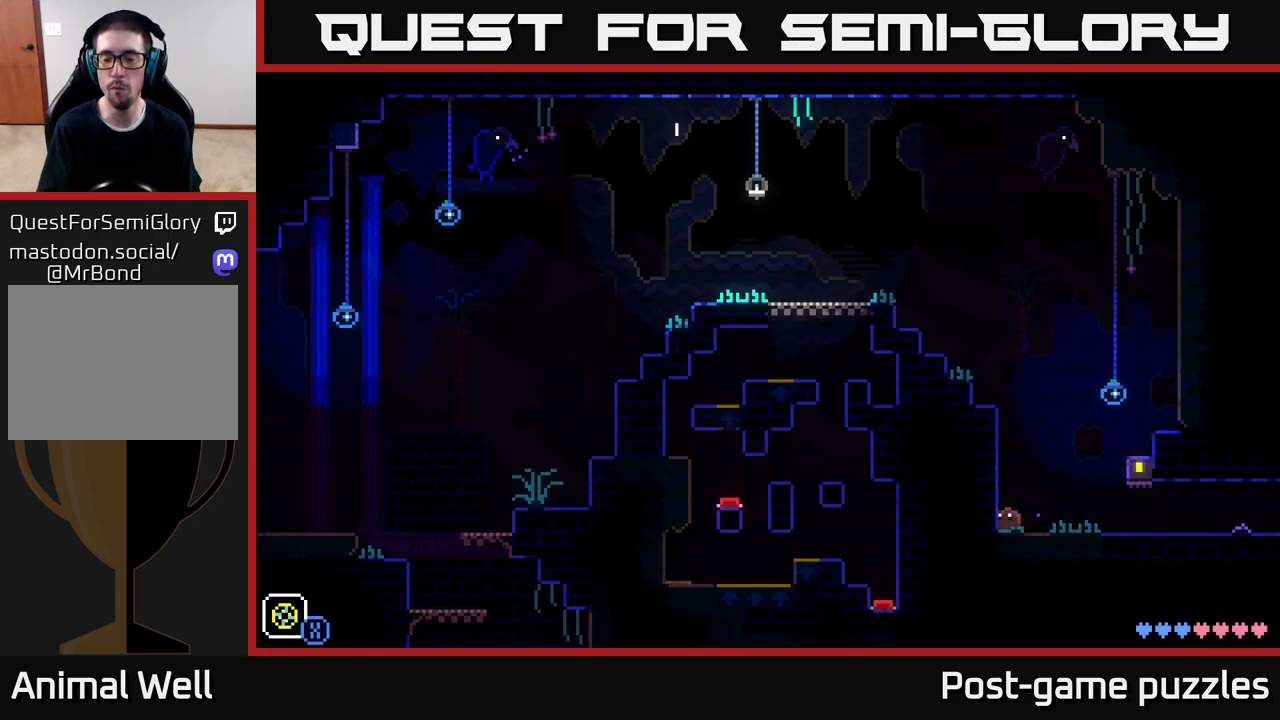
{"buttons": [], "left_stick": "right", "right_stick": "center", "events": [[250, "A", "down"], [450, "A", "up"]]}
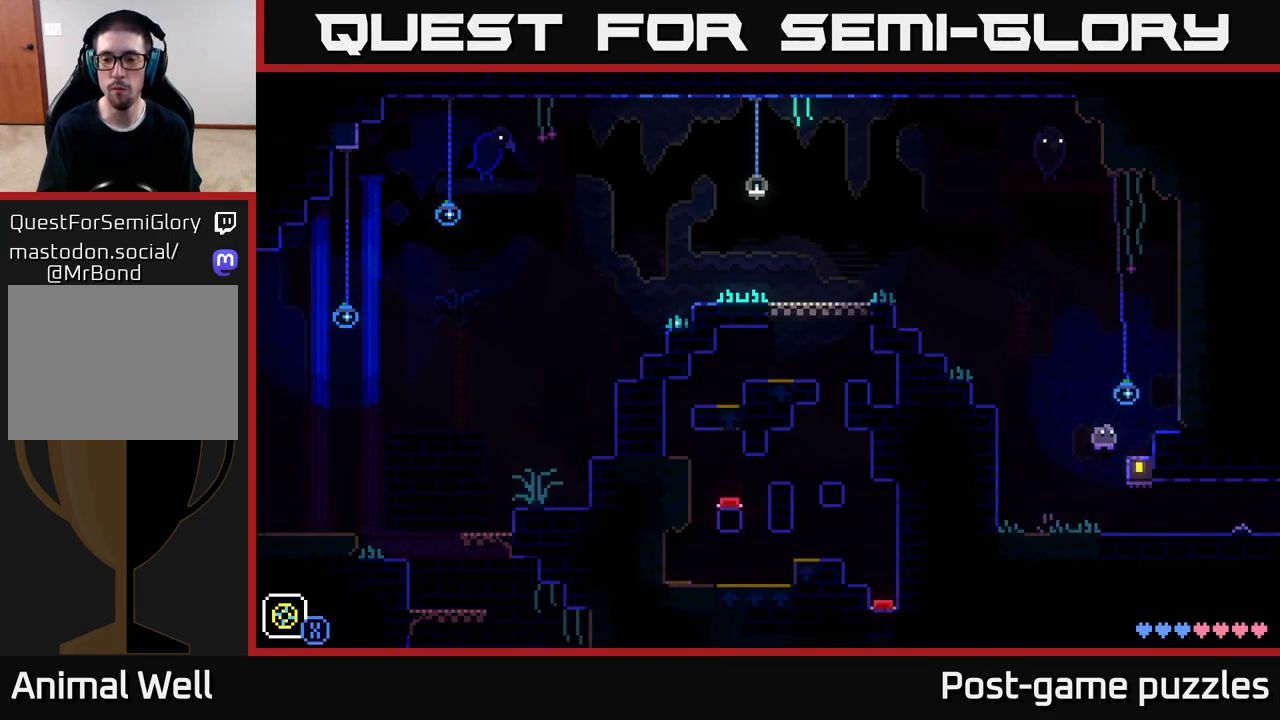
{"buttons": ["A"], "left_stick": "left", "right_stick": "center", "events": [[200, "left_stick", "left"], [433, "A", "down"]]}
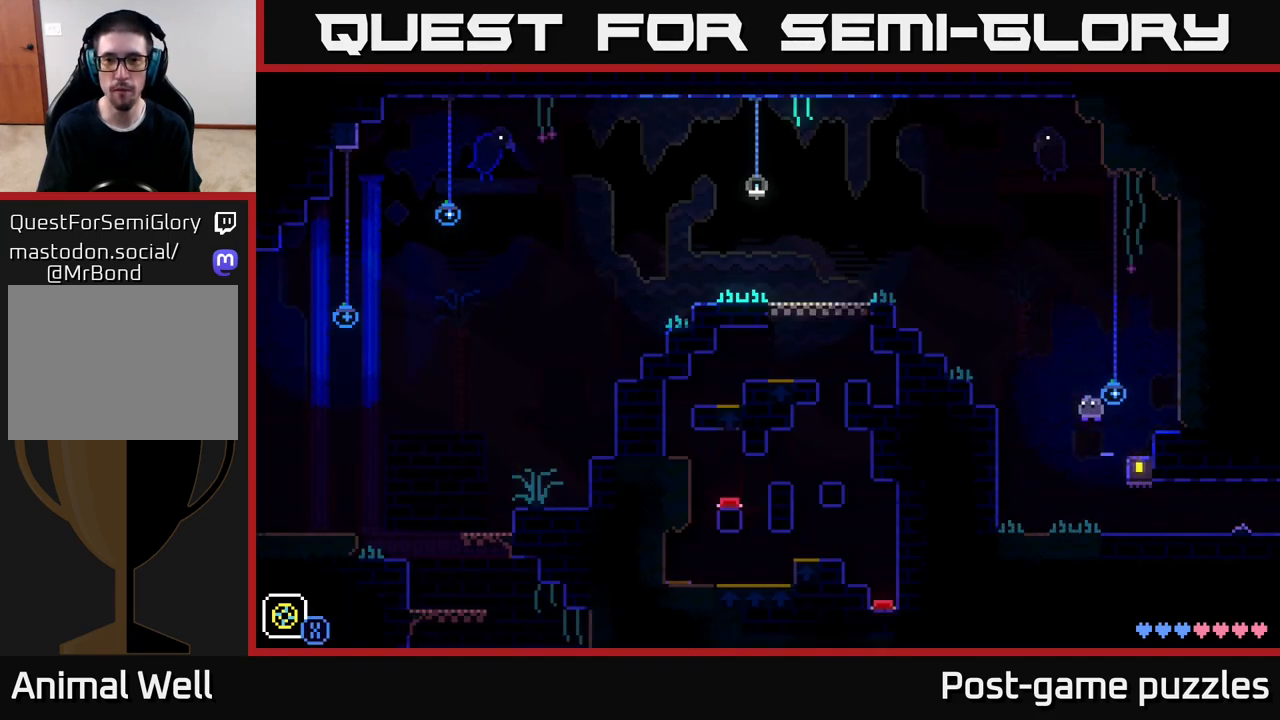
{"buttons": ["A"], "left_stick": "left", "right_stick": "center", "events": [[250, "A", "up"], [500, "A", "down"]]}
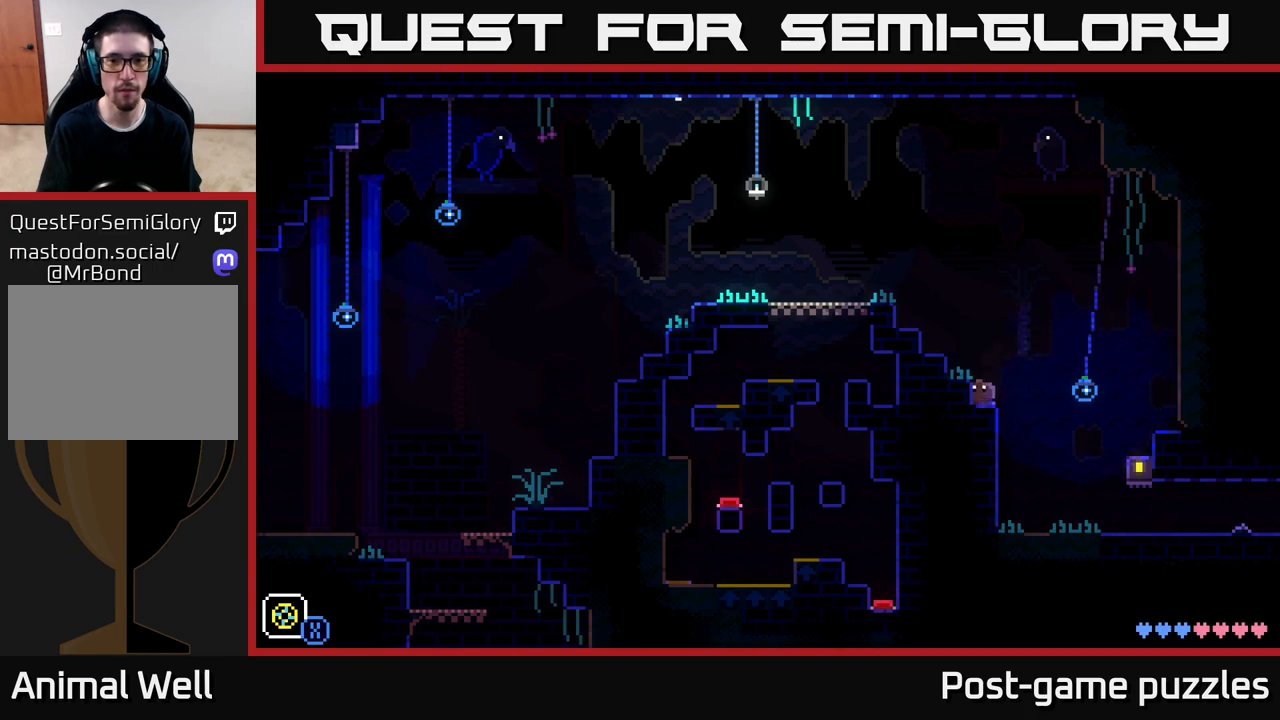
{"buttons": ["A"], "left_stick": "left", "right_stick": "center", "events": [[300, "A", "up"], [500, "A", "down"]]}
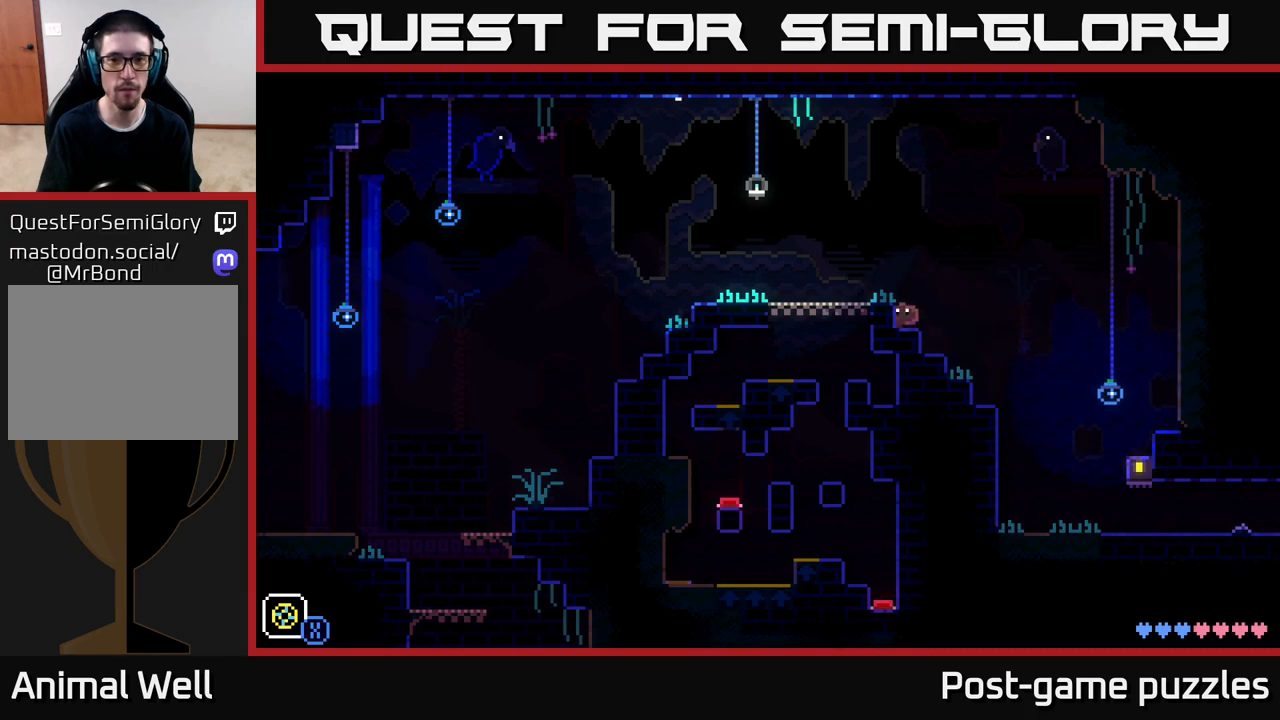
{"buttons": [], "left_stick": "left", "right_stick": "center", "events": [[200, "A", "up"]]}
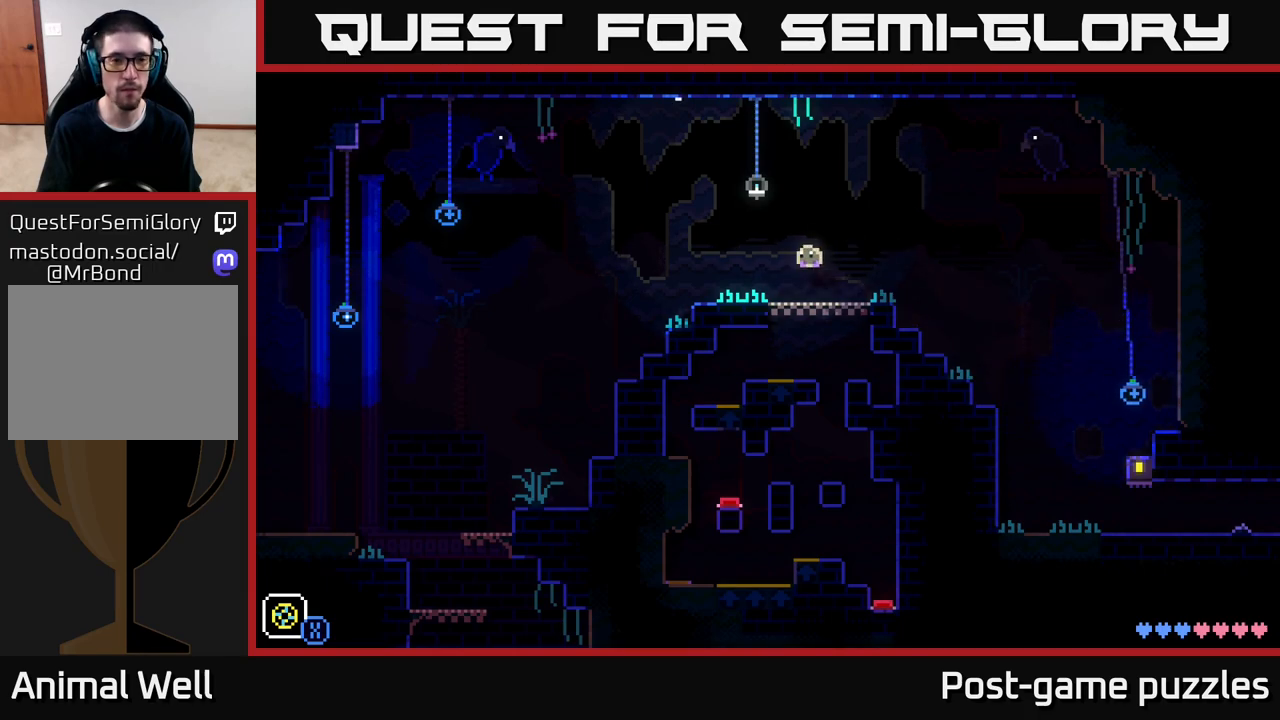
{"buttons": [], "left_stick": "left", "right_stick": "center", "events": []}
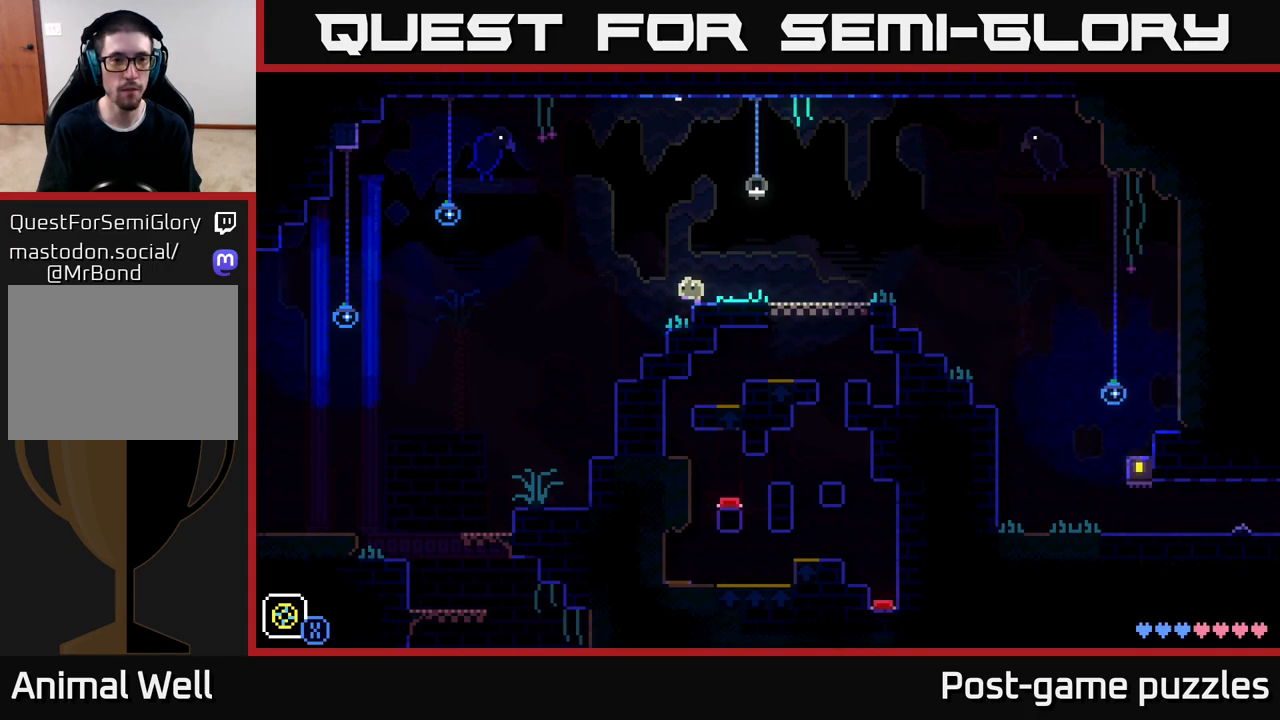
{"buttons": ["A"], "left_stick": "left", "right_stick": "center", "events": [[33, "A", "down"]]}
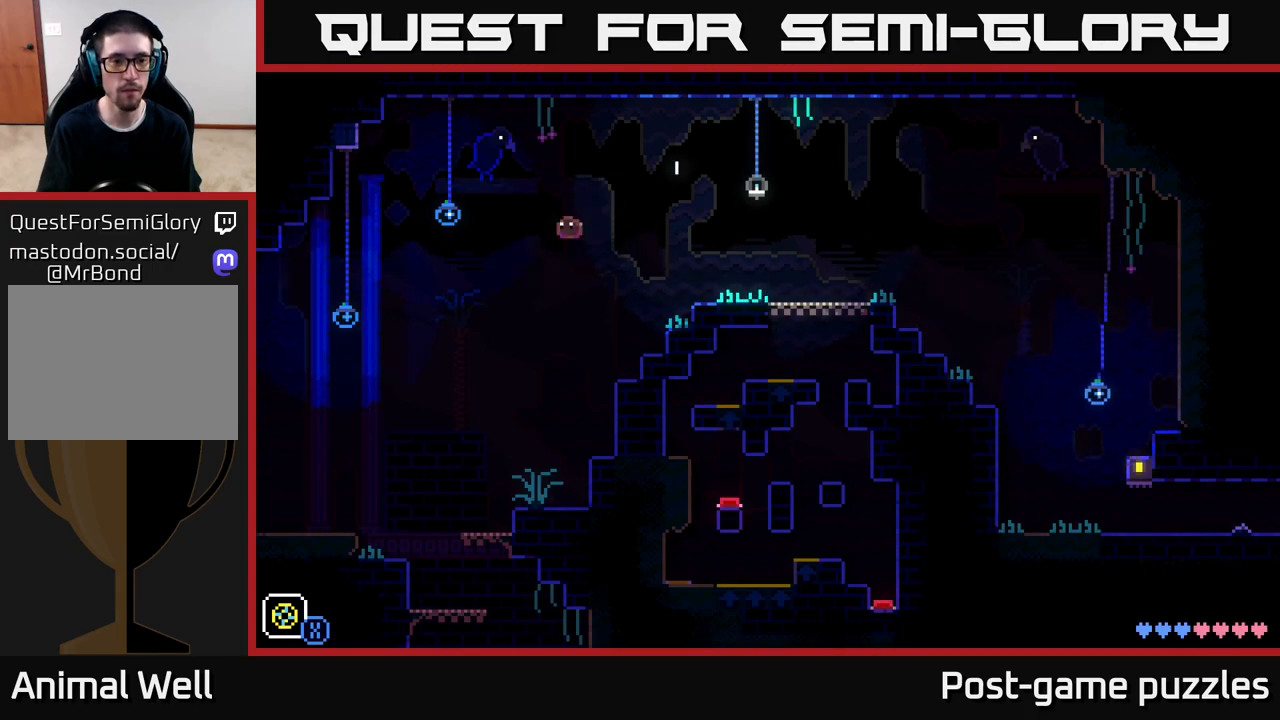
{"buttons": [], "left_stick": "left", "right_stick": "center", "events": [[200, "A", "up"]]}
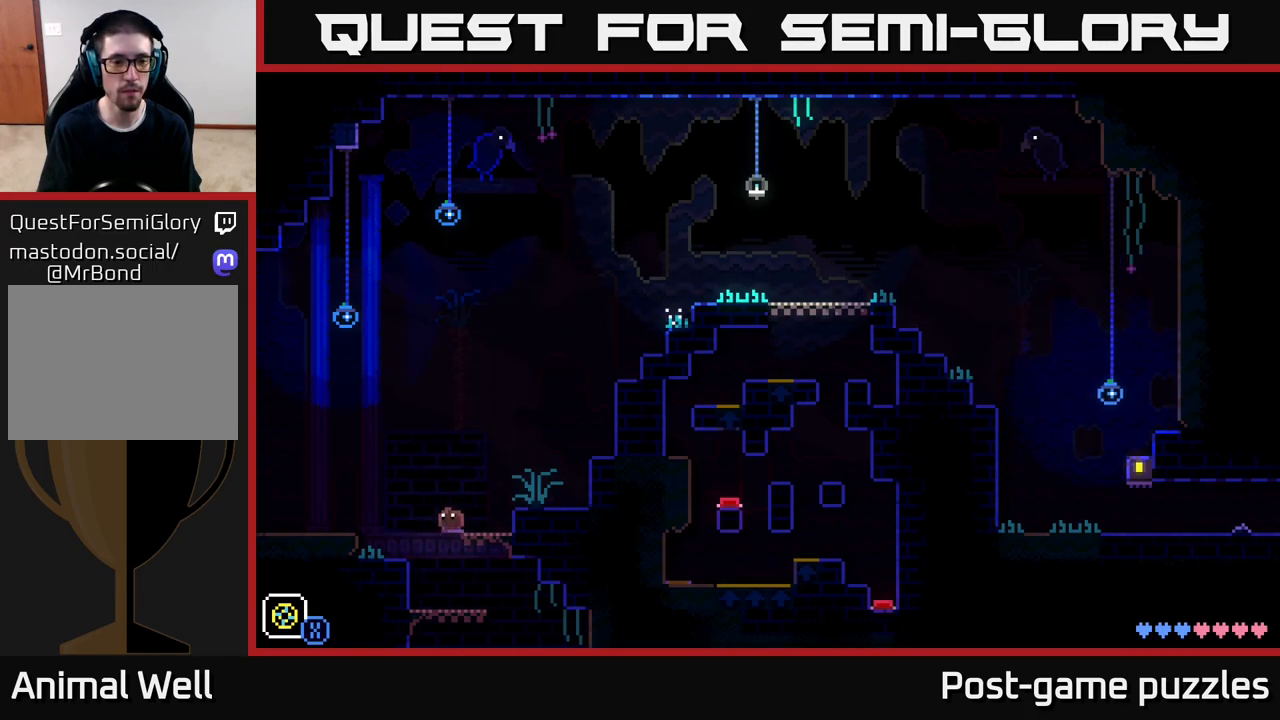
{"buttons": [], "left_stick": "left", "right_stick": "center", "events": [[50, "A", "down"], [333, "A", "up"]]}
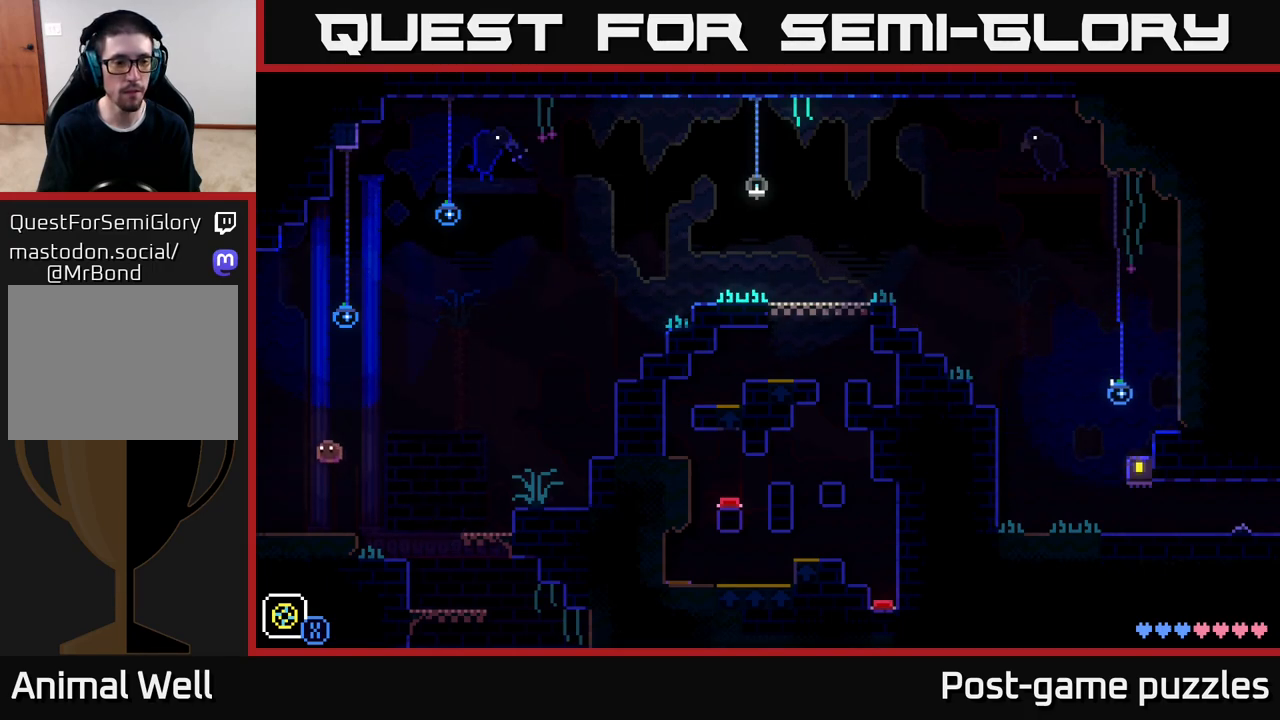
{"buttons": [], "left_stick": "center", "right_stick": "center", "events": [[367, "left_stick", "center"]]}
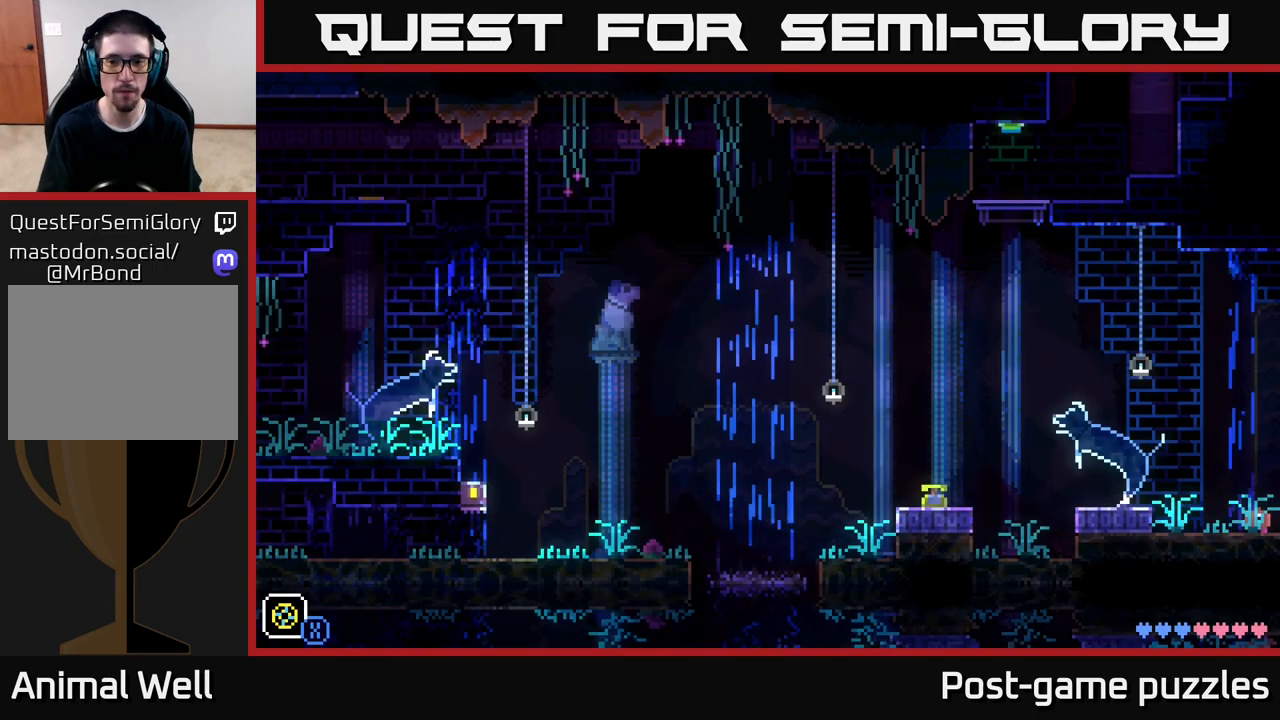
{"buttons": [], "left_stick": "center", "right_stick": "center", "events": []}